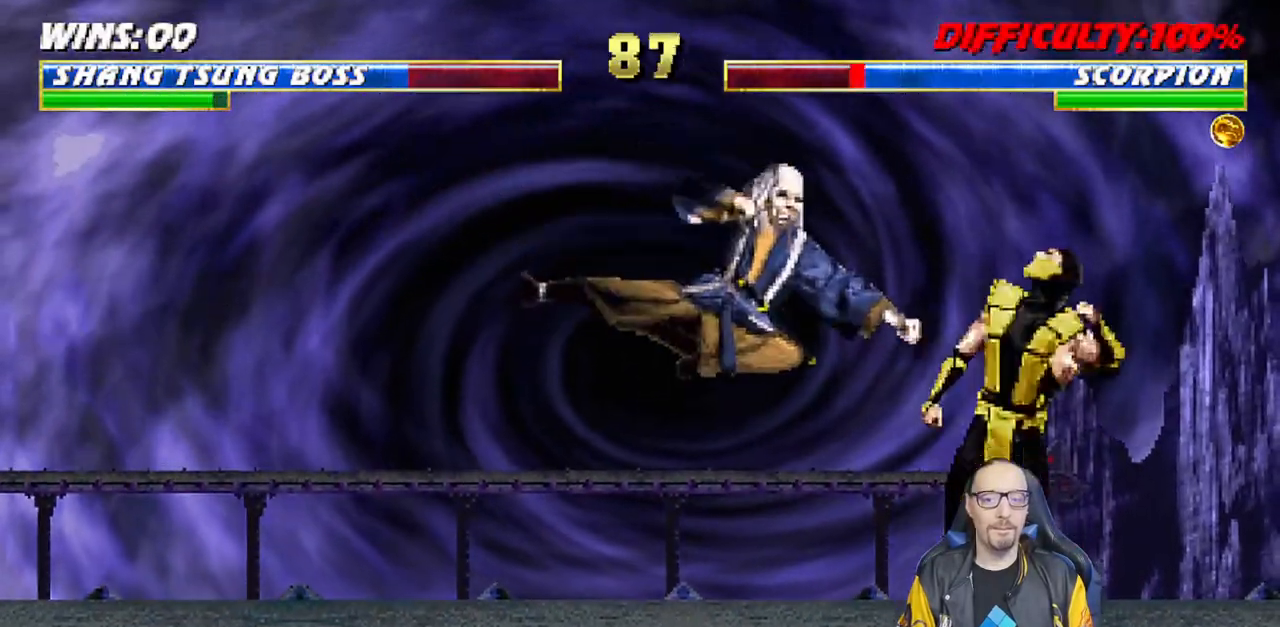
Gameplay with a controller (PlayStation layout); each line is a JSON object with the inputs held at the frame after it. "events" lists button and stick changes between this image and that frame as [ms after this image, input, new state], when the widget could be followed in between.
{"buttons": ["TRIANGLE", "L1", "DPAD_LEFT"], "left_stick": "center", "right_stick": "center", "events": [[50, "SQUARE", "up"], [150, "SQUARE", "down"], [200, "SQUARE", "up"], [233, "SQUARE", "down"], [283, "CROSS", "down"], [283, "SQUARE", "up"], [300, "DPAD_LEFT", "down"], [433, "CROSS", "up"], [500, "TRIANGLE", "down"]]}
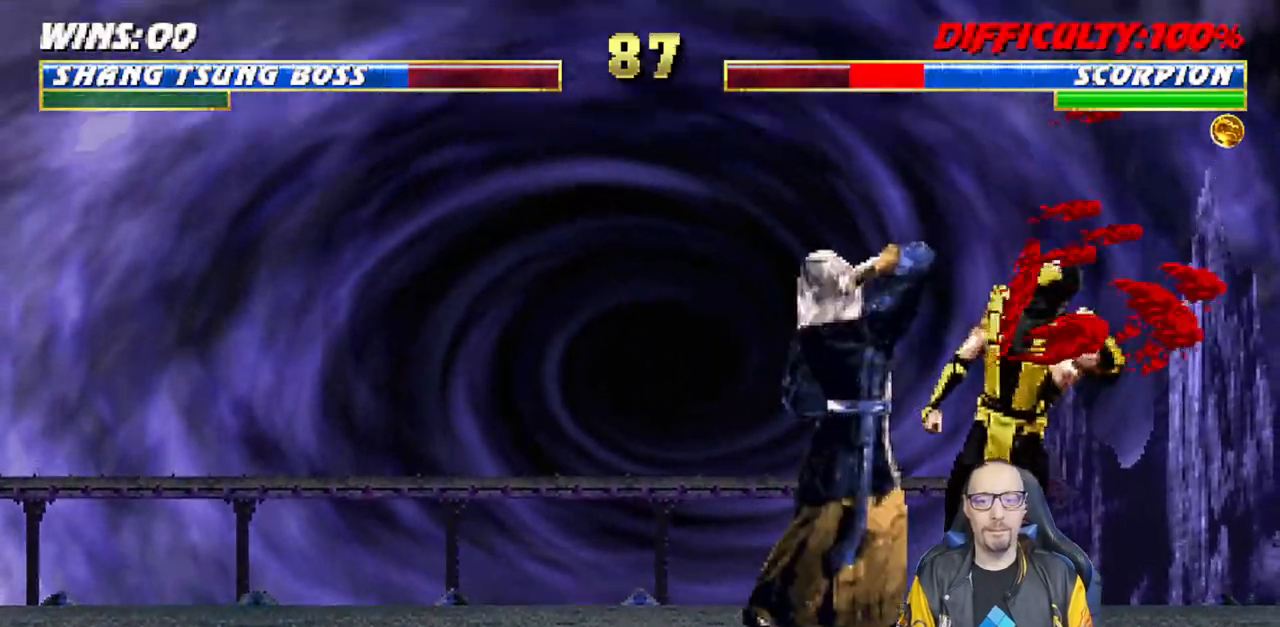
{"buttons": ["TRIANGLE", "L1", "DPAD_LEFT"], "left_stick": "center", "right_stick": "center"}
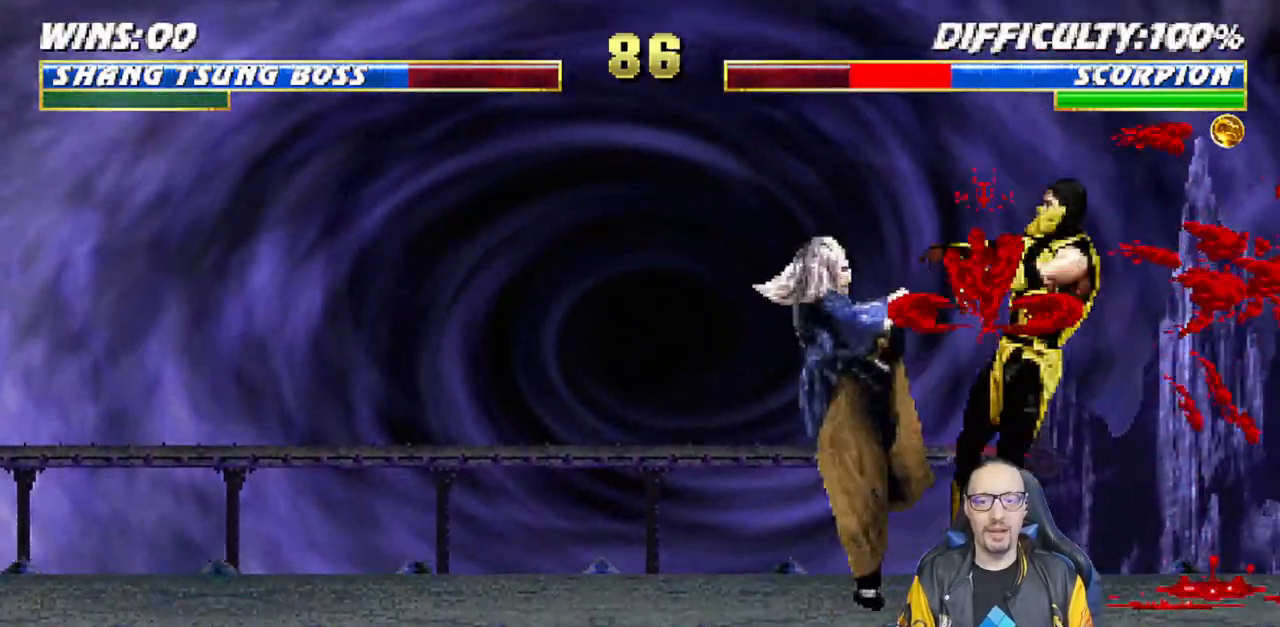
{"buttons": ["DPAD_RIGHT"], "left_stick": "center", "right_stick": "center", "events": [[33, "DPAD_LEFT", "up"], [83, "L1", "up"], [167, "TRIANGLE", "up"], [350, "DPAD_RIGHT", "down"]]}
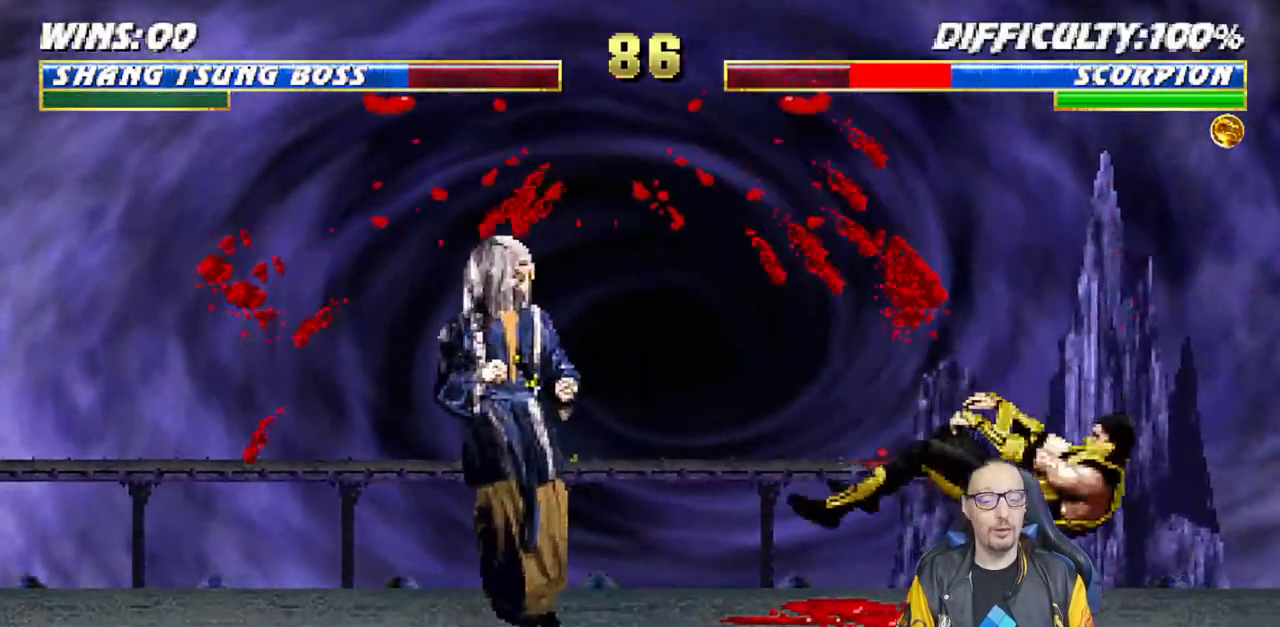
{"buttons": ["DPAD_LEFT"], "left_stick": "center", "right_stick": "center", "events": [[33, "DPAD_RIGHT", "up"], [117, "DPAD_LEFT", "down"]]}
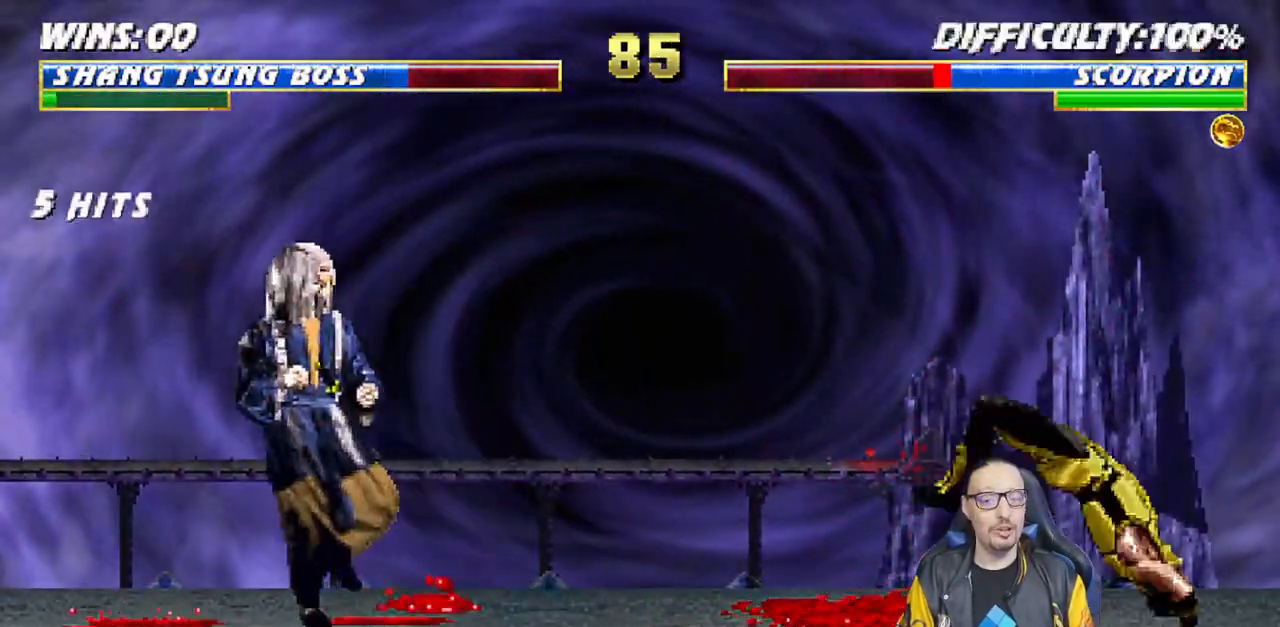
{"buttons": ["SQUARE"], "left_stick": "center", "right_stick": "center", "events": [[33, "DPAD_LEFT", "up"], [117, "L1", "down"], [150, "DPAD_RIGHT", "down"], [150, "DPAD_UP", "down"], [417, "SQUARE", "down"], [433, "DPAD_RIGHT", "up"], [450, "DPAD_UP", "up"], [483, "L1", "up"]]}
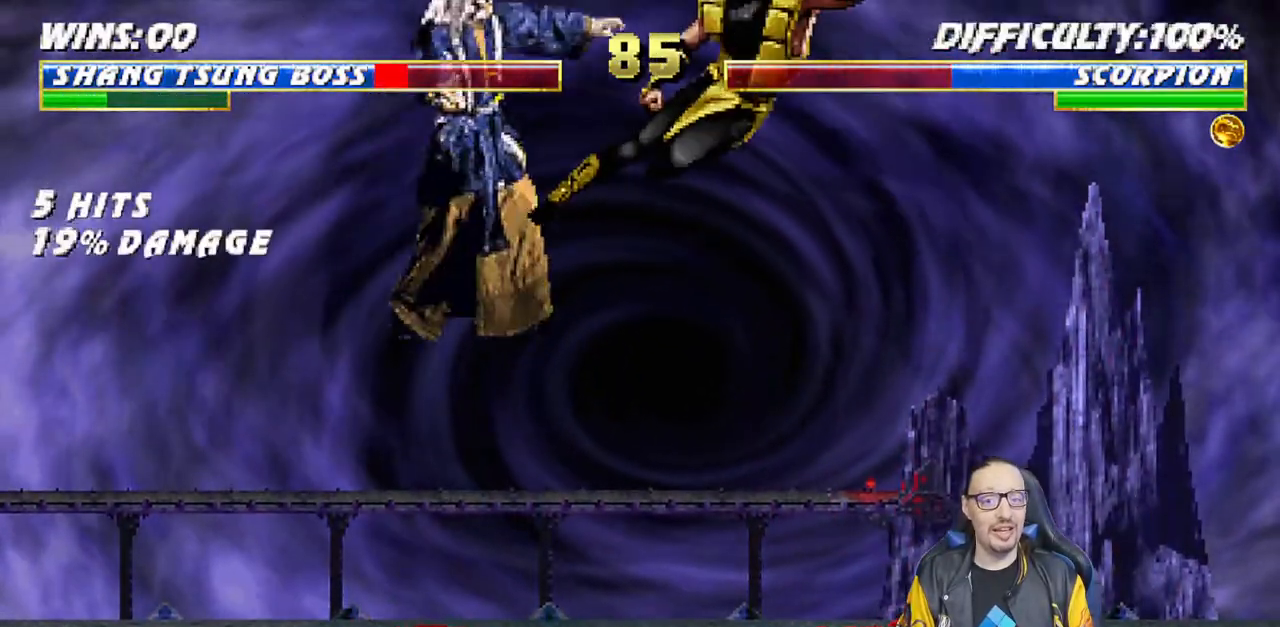
{"buttons": ["L1", "R1", "DPAD_DOWN", "DPAD_LEFT"], "left_stick": "center", "right_stick": "center", "events": [[33, "SQUARE", "up"], [67, "DPAD_DOWN", "down"], [100, "DPAD_LEFT", "down"], [100, "L1", "down"], [100, "R1", "down"], [233, "DPAD_LEFT", "up"], [250, "DPAD_LEFT", "down"]]}
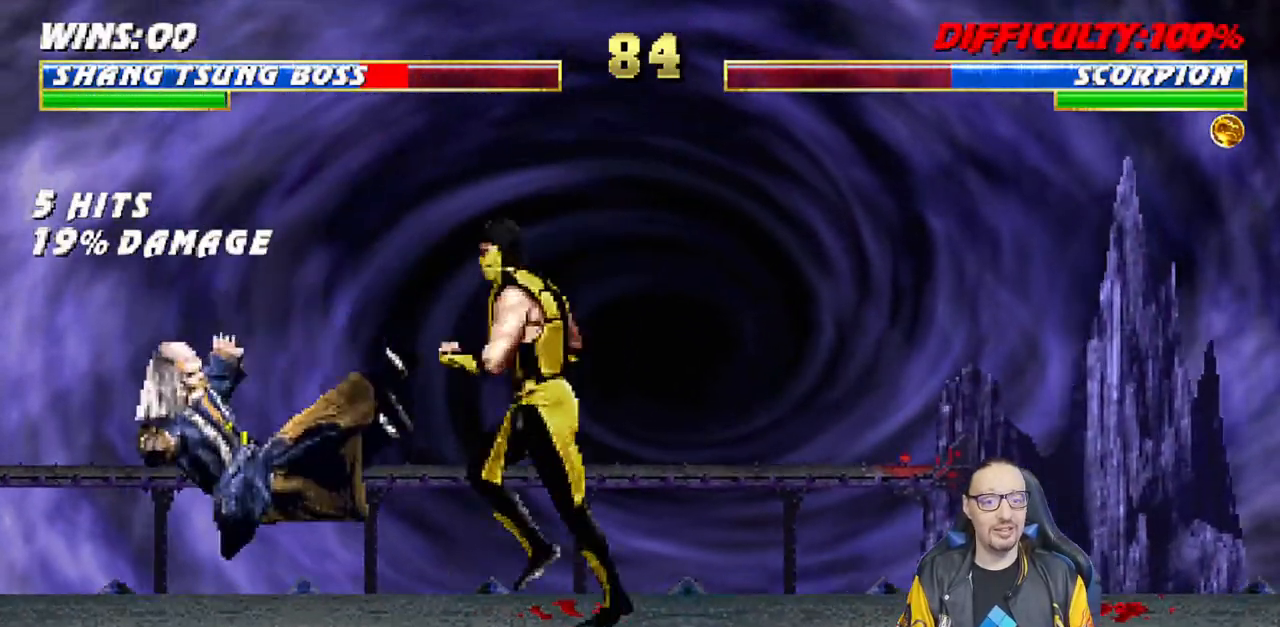
{"buttons": ["L1", "R1", "DPAD_DOWN", "DPAD_LEFT"], "left_stick": "center", "right_stick": "center", "events": []}
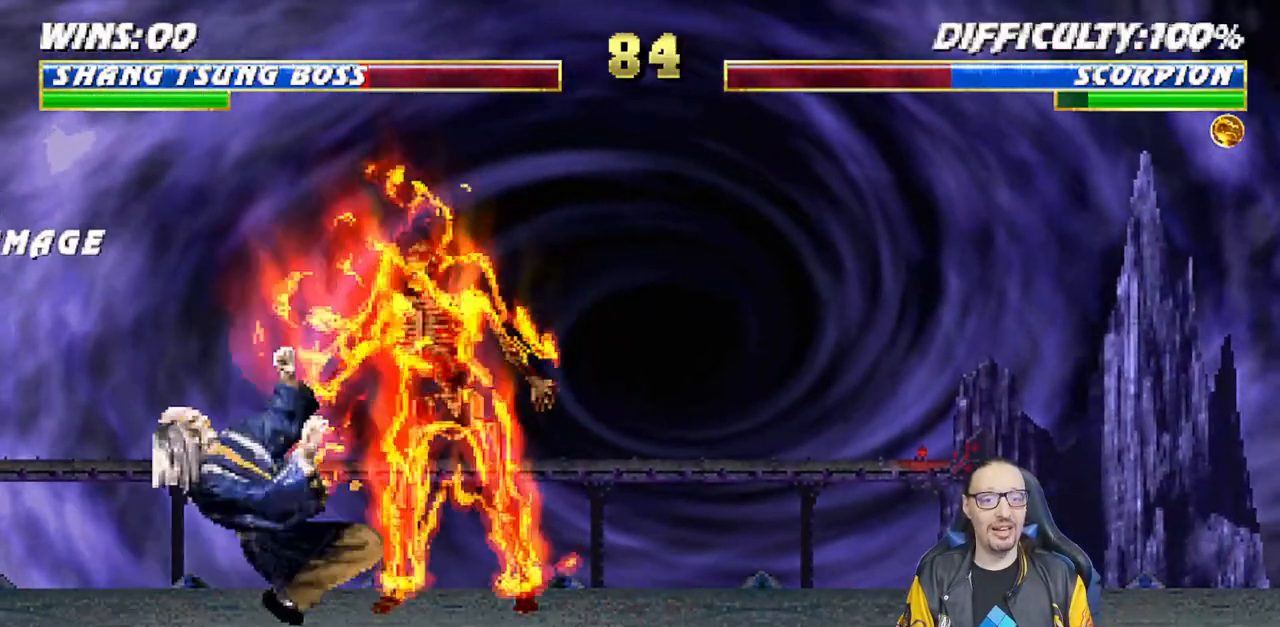
{"buttons": ["R1"], "left_stick": "center", "right_stick": "center", "events": [[367, "DPAD_DOWN", "up"], [400, "DPAD_LEFT", "up"], [450, "L1", "up"]]}
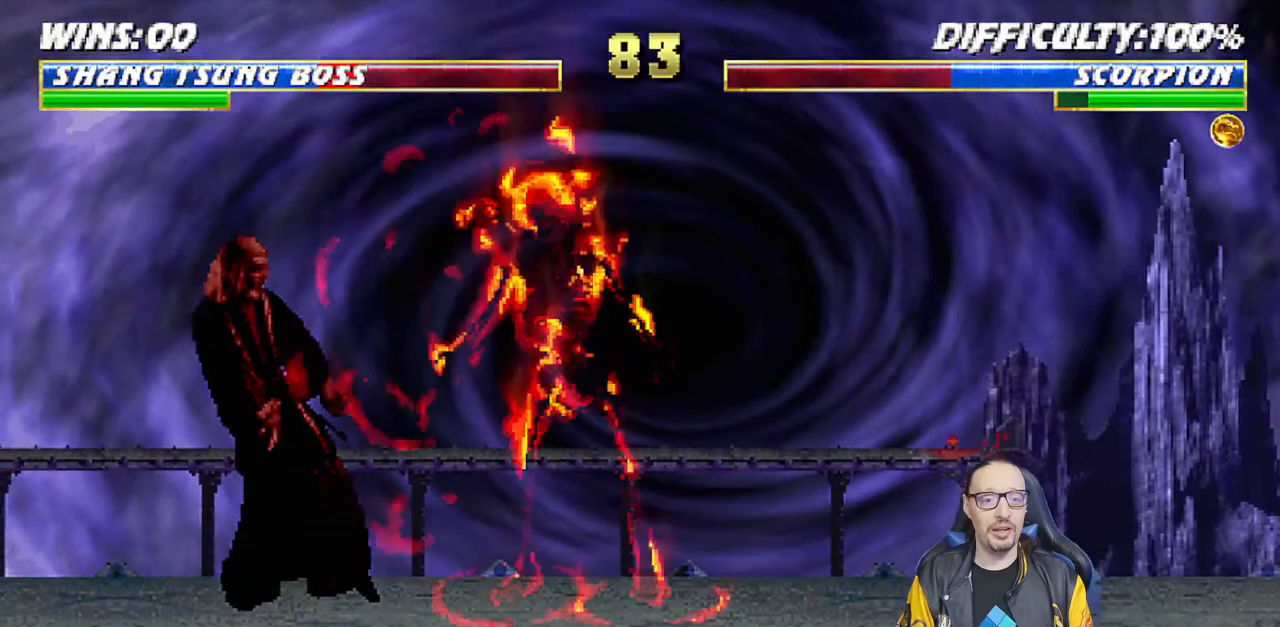
{"buttons": ["L1", "DPAD_UP", "DPAD_LEFT"], "left_stick": "center", "right_stick": "center", "events": [[83, "R1", "up"], [133, "DPAD_LEFT", "down"], [133, "L1", "down"], [150, "DPAD_UP", "down"], [383, "TRIANGLE", "down"], [450, "TRIANGLE", "up"]]}
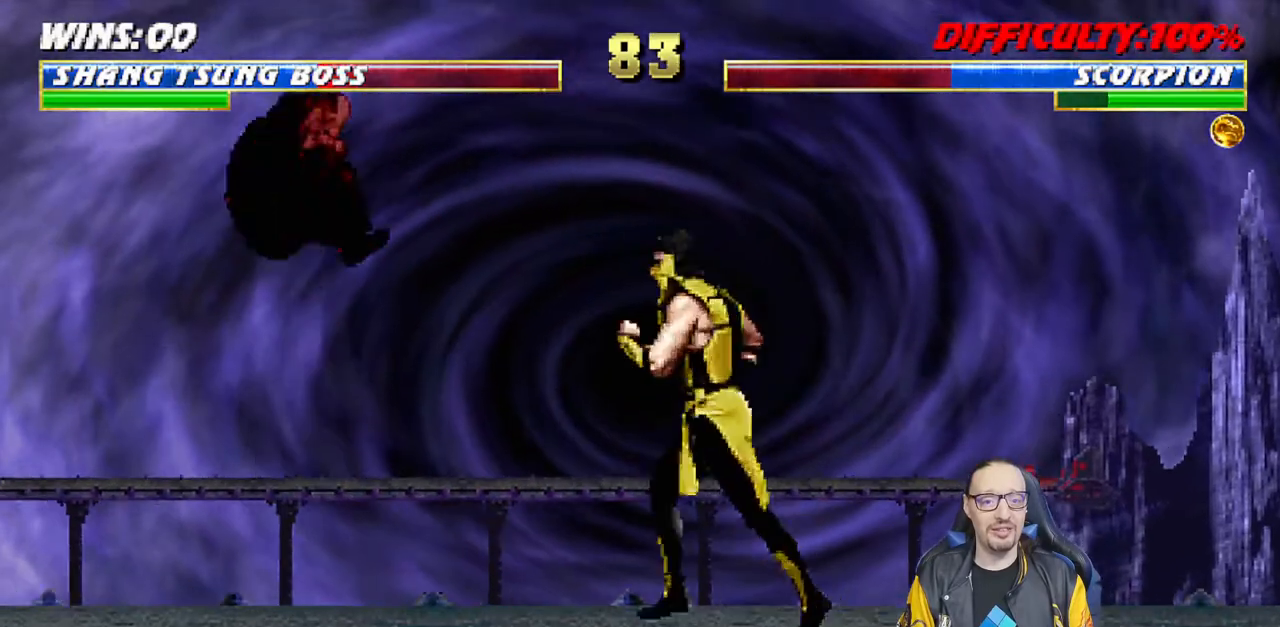
{"buttons": ["DPAD_LEFT"], "left_stick": "center", "right_stick": "center", "events": [[33, "TRIANGLE", "down"], [50, "DPAD_LEFT", "up"], [100, "DPAD_UP", "up"], [117, "L1", "up"], [150, "TRIANGLE", "up"], [317, "DPAD_LEFT", "down"]]}
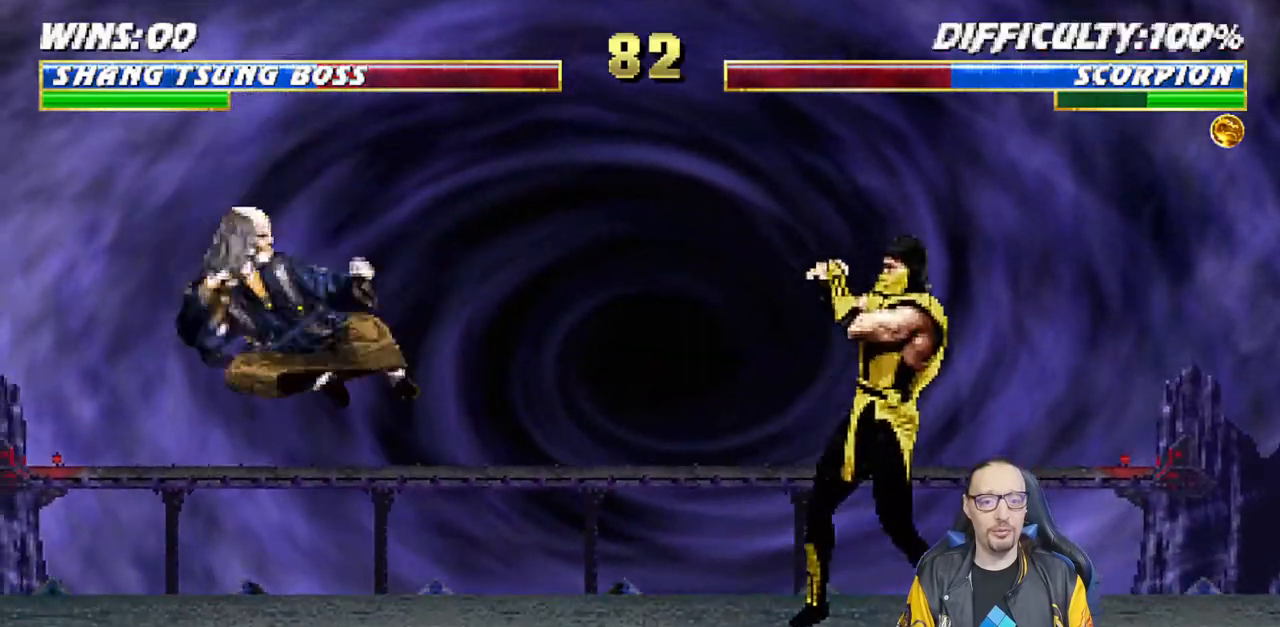
{"buttons": ["L1", "DPAD_UP", "DPAD_RIGHT"], "left_stick": "center", "right_stick": "center", "events": [[100, "DPAD_LEFT", "up"], [167, "L1", "down"], [217, "DPAD_RIGHT", "down"], [217, "DPAD_UP", "down"]]}
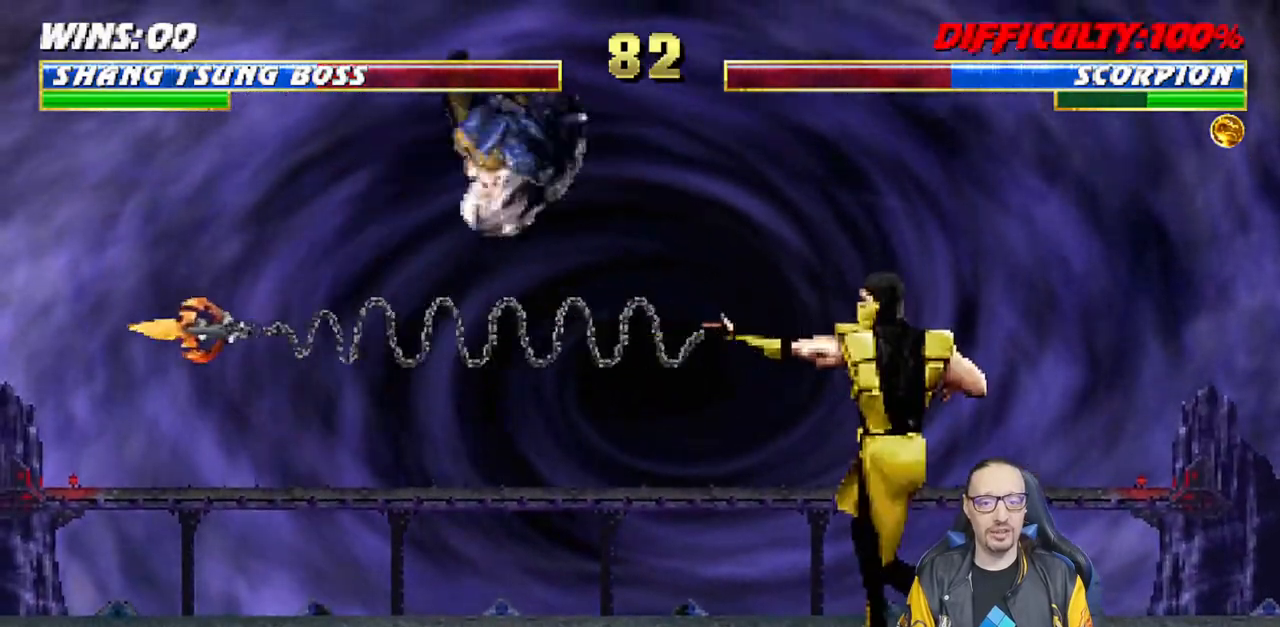
{"buttons": ["SQUARE", "L1", "DPAD_LEFT"], "left_stick": "center", "right_stick": "center", "events": [[17, "DPAD_RIGHT", "up"], [17, "DPAD_UP", "up"], [83, "SQUARE", "down"], [183, "SQUARE", "up"], [233, "DPAD_LEFT", "down"], [267, "SQUARE", "down"], [317, "SQUARE", "up"], [417, "SQUARE", "down"]]}
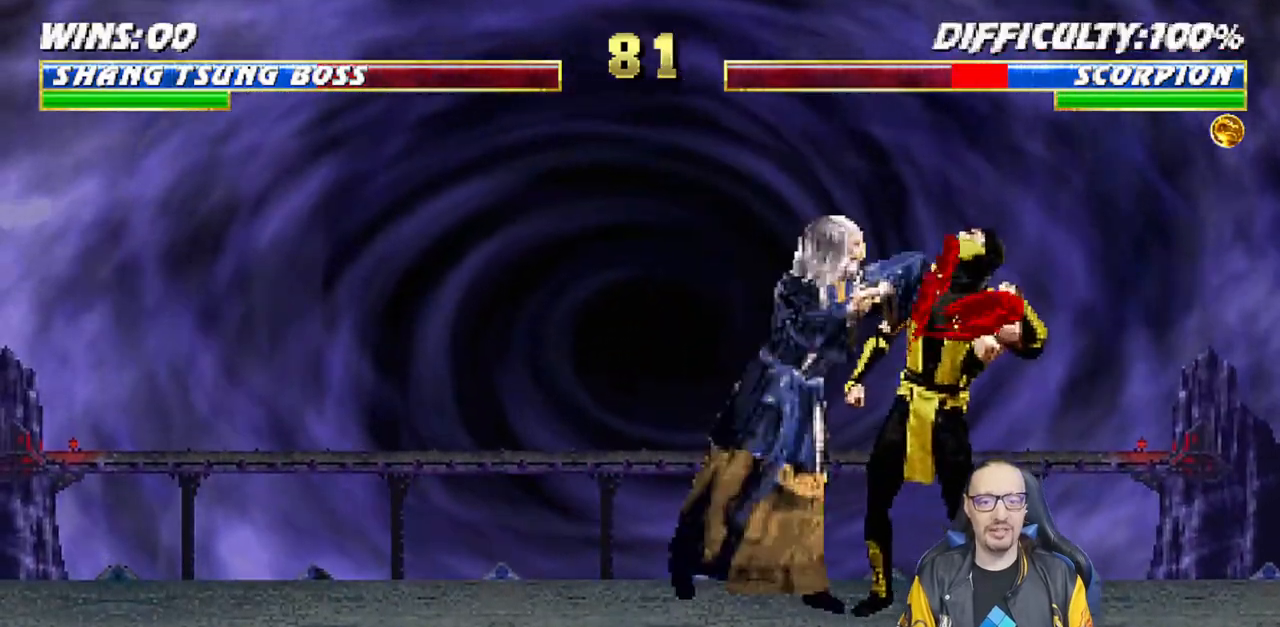
{"buttons": ["L1", "DPAD_LEFT"], "left_stick": "center", "right_stick": "center", "events": [[50, "CROSS", "down"], [67, "SQUARE", "up"], [183, "CROSS", "up"], [233, "TRIANGLE", "down"], [350, "TRIANGLE", "up"], [400, "TRIANGLE", "down"], [500, "TRIANGLE", "up"]]}
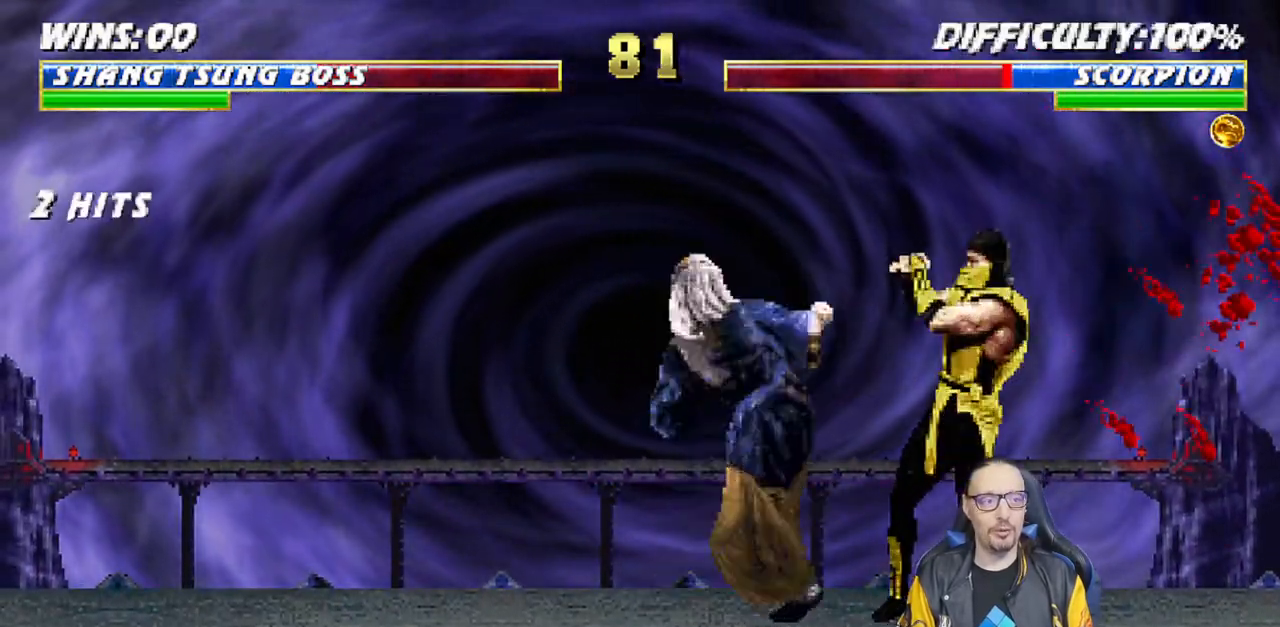
{"buttons": ["L1", "R1", "DPAD_DOWN", "DPAD_LEFT"], "left_stick": "center", "right_stick": "center", "events": [[67, "TRIANGLE", "down"], [183, "R1", "down"], [217, "DPAD_DOWN", "down"], [233, "TRIANGLE", "up"]]}
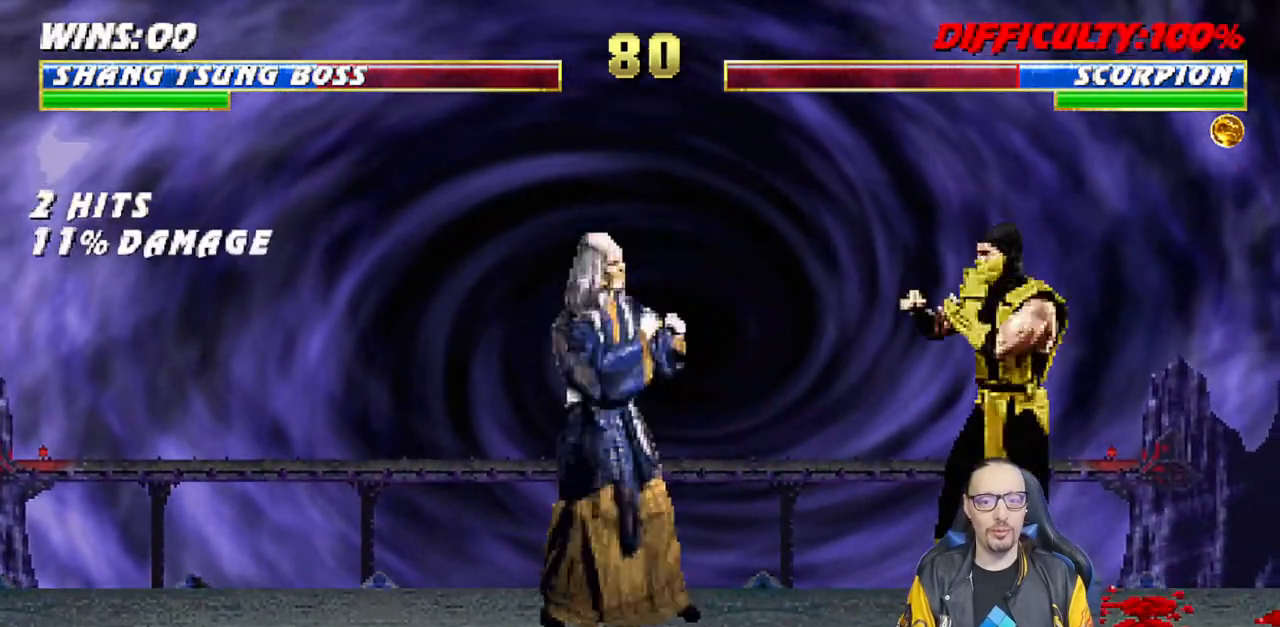
{"buttons": ["L1", "R1", "DPAD_DOWN", "DPAD_LEFT"], "left_stick": "center", "right_stick": "center", "events": []}
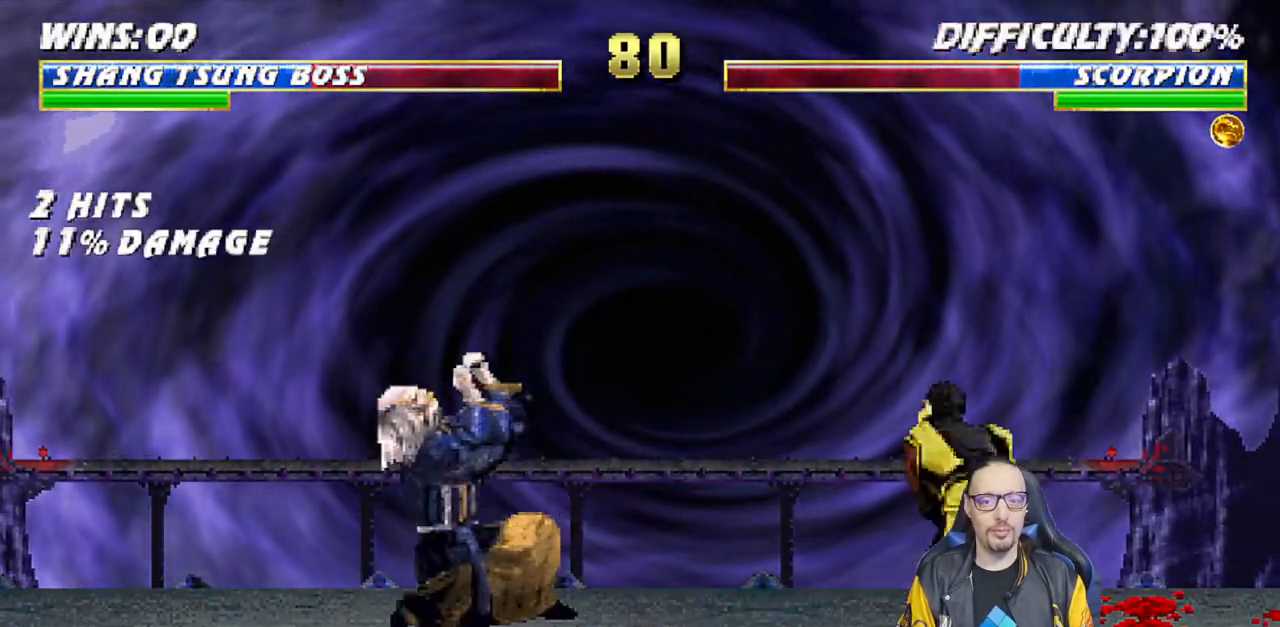
{"buttons": ["TRIANGLE"], "left_stick": "center", "right_stick": "center", "events": [[17, "DPAD_DOWN", "up"], [17, "DPAD_LEFT", "up"], [17, "L1", "up"], [50, "R1", "up"], [100, "L1", "down"], [117, "DPAD_LEFT", "down"], [117, "DPAD_UP", "down"], [267, "TRIANGLE", "down"], [350, "TRIANGLE", "up"], [383, "DPAD_LEFT", "up"], [383, "DPAD_UP", "up"], [417, "L1", "up"], [417, "TRIANGLE", "down"]]}
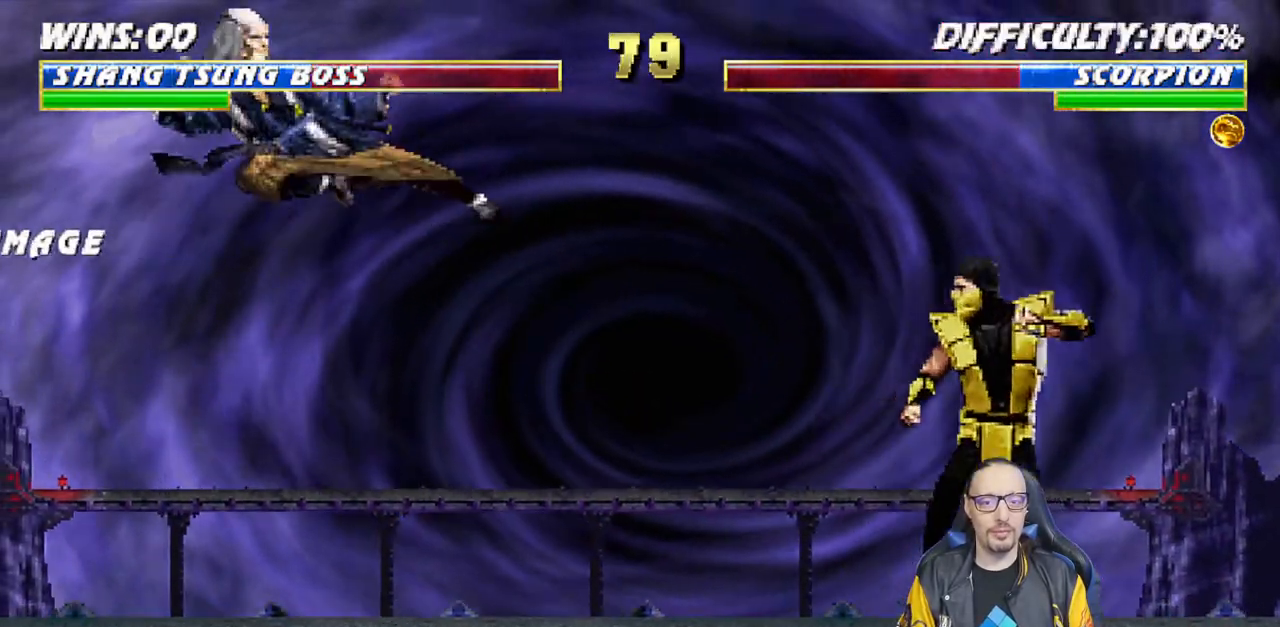
{"buttons": [], "left_stick": "center", "right_stick": "center", "events": [[67, "TRIANGLE", "up"]]}
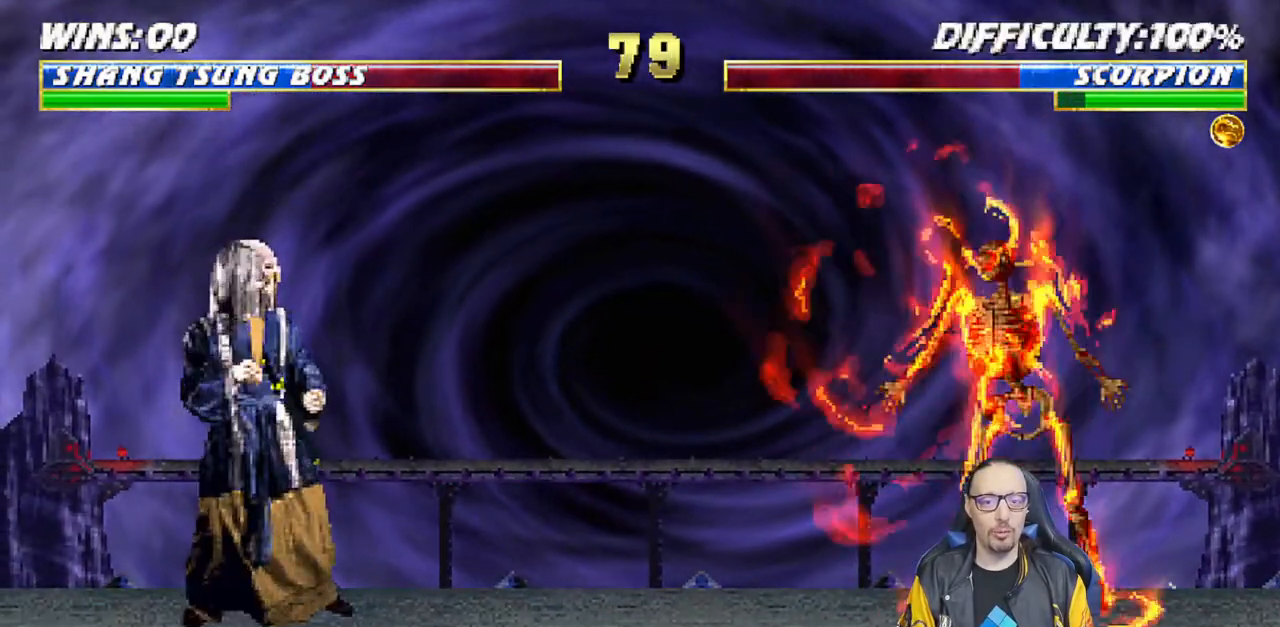
{"buttons": [], "left_stick": "center", "right_stick": "center", "events": []}
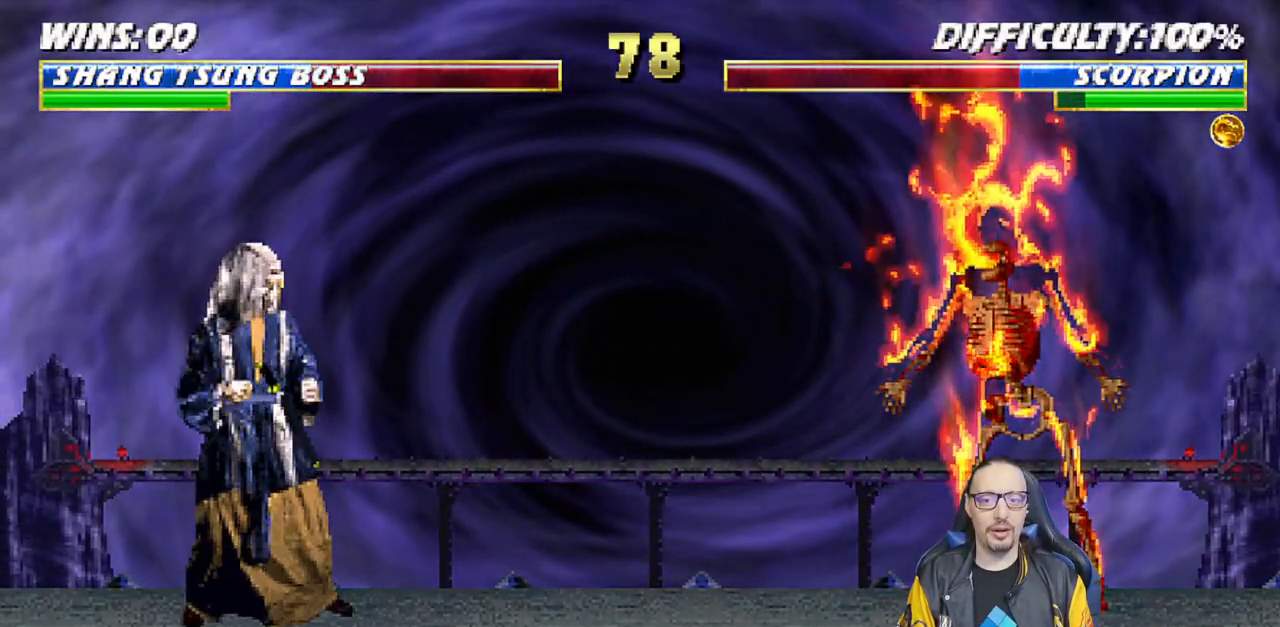
{"buttons": [], "left_stick": "center", "right_stick": "center", "events": []}
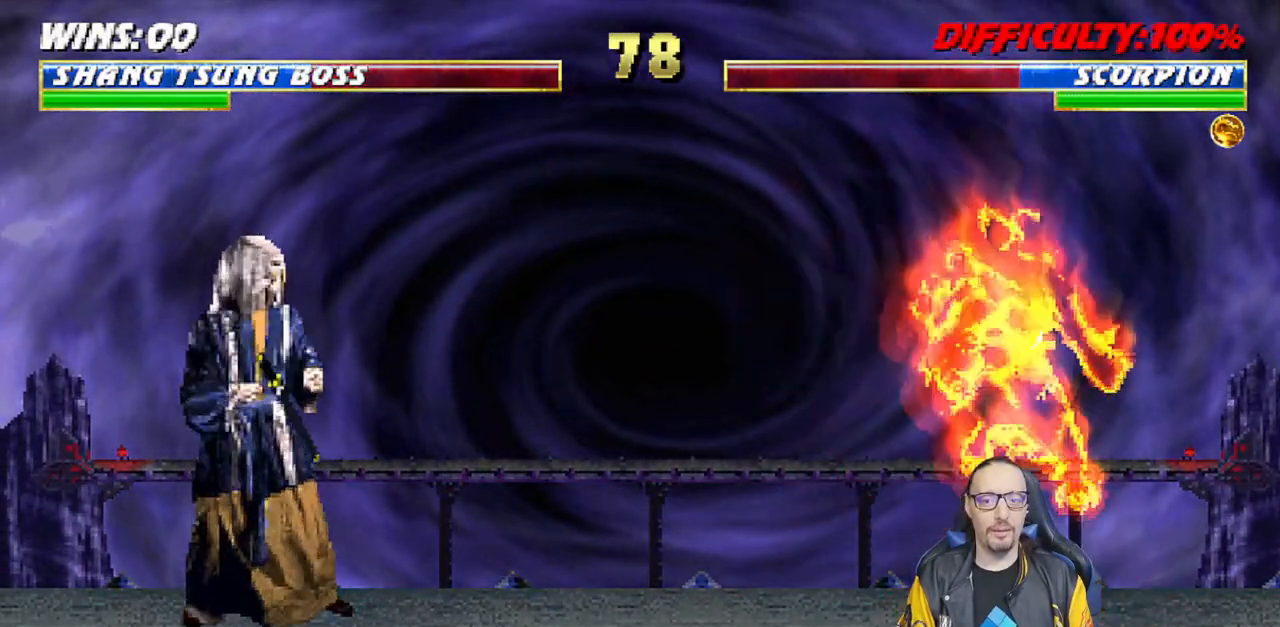
{"buttons": ["L1", "DPAD_UP", "DPAD_RIGHT"], "left_stick": "center", "right_stick": "center", "events": [[267, "L1", "down"], [283, "DPAD_RIGHT", "down"], [283, "DPAD_UP", "down"]]}
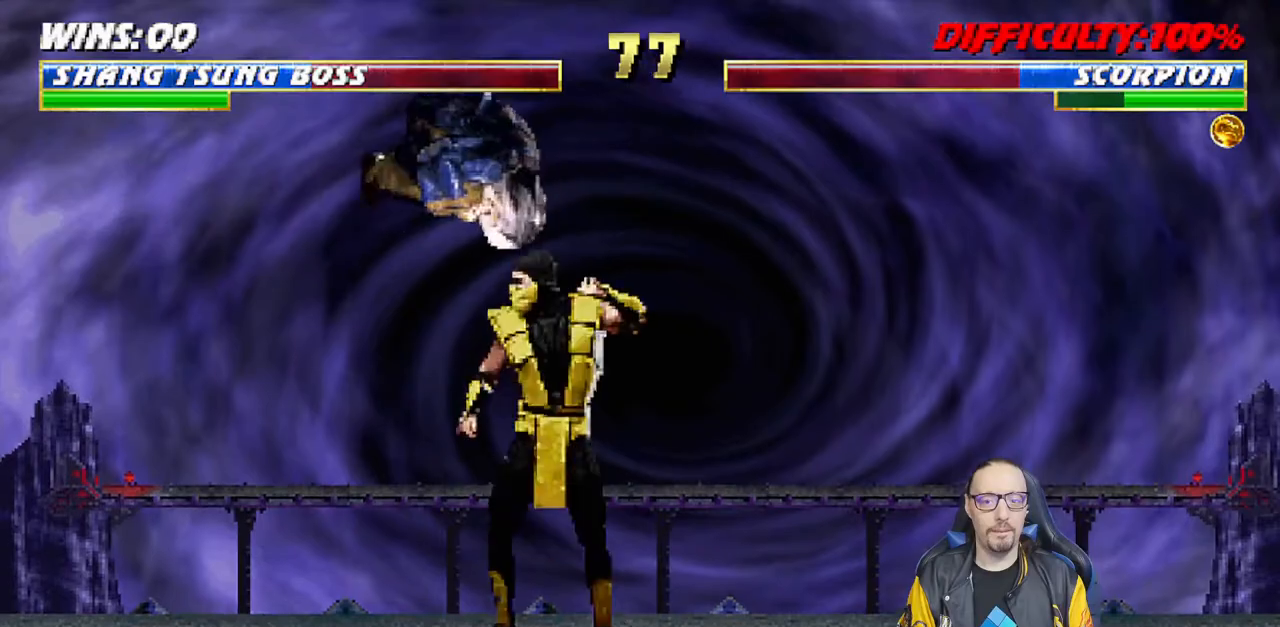
{"buttons": ["L1", "DPAD_LEFT"], "left_stick": "center", "right_stick": "center", "events": [[117, "DPAD_RIGHT", "up"], [117, "DPAD_UP", "up"], [200, "DPAD_LEFT", "down"], [217, "SQUARE", "down"], [300, "SQUARE", "up"], [383, "SQUARE", "down"], [450, "SQUARE", "up"]]}
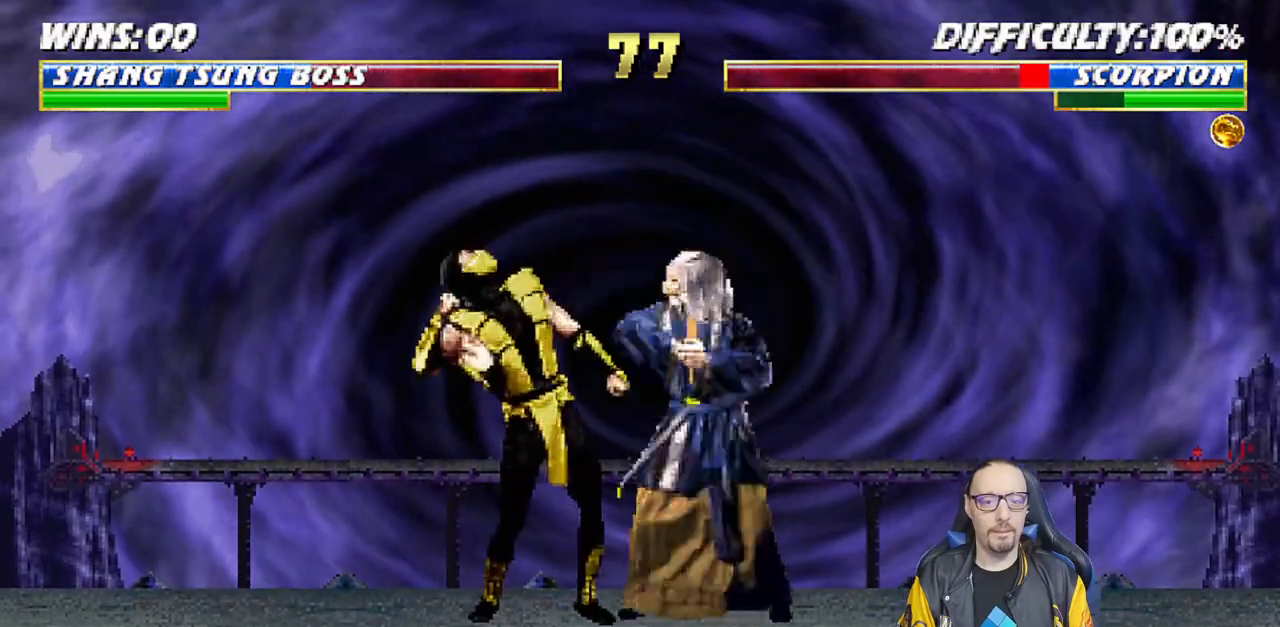
{"buttons": ["TRIANGLE", "L1", "DPAD_RIGHT"], "left_stick": "center", "right_stick": "center", "events": [[50, "SQUARE", "down"], [117, "CROSS", "down"], [117, "DPAD_LEFT", "up"], [133, "SQUARE", "up"], [183, "DPAD_RIGHT", "down"], [283, "CROSS", "up"], [350, "TRIANGLE", "down"], [450, "TRIANGLE", "up"], [500, "TRIANGLE", "down"]]}
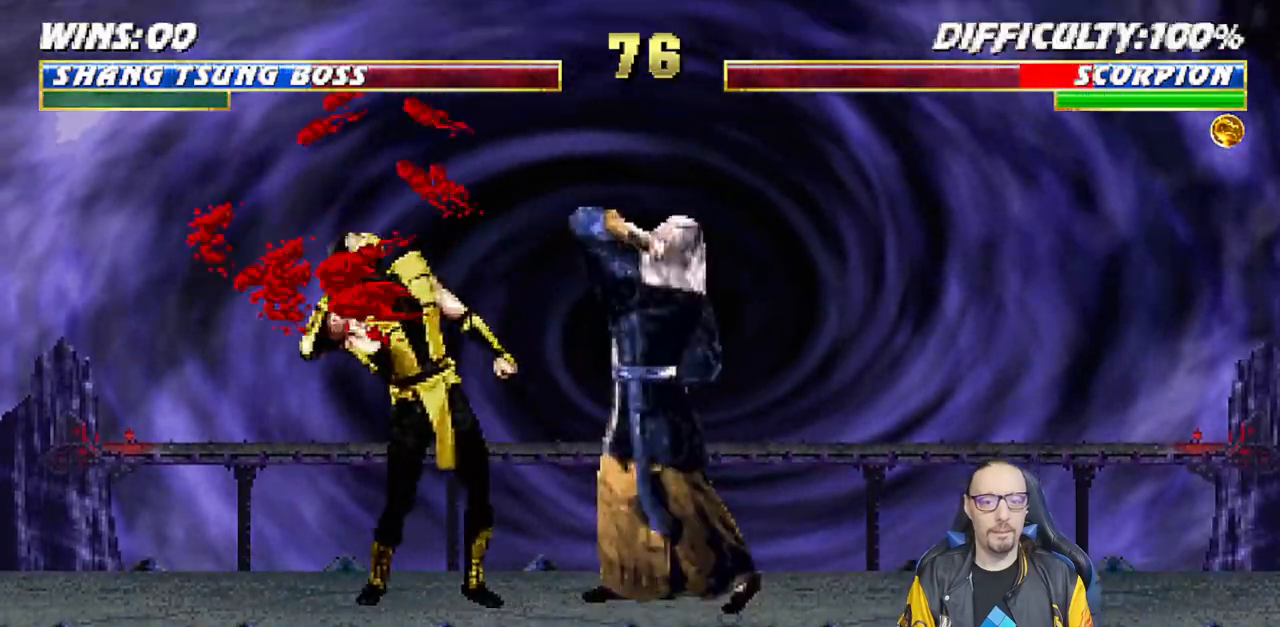
{"buttons": ["TRIANGLE", "L1", "DPAD_UP", "DPAD_RIGHT"], "left_stick": "center", "right_stick": "center", "events": [[100, "TRIANGLE", "up"], [150, "TRIANGLE", "down"], [217, "DPAD_UP", "down"], [250, "TRIANGLE", "up"], [300, "TRIANGLE", "down"], [417, "TRIANGLE", "up"], [450, "TRIANGLE", "down"]]}
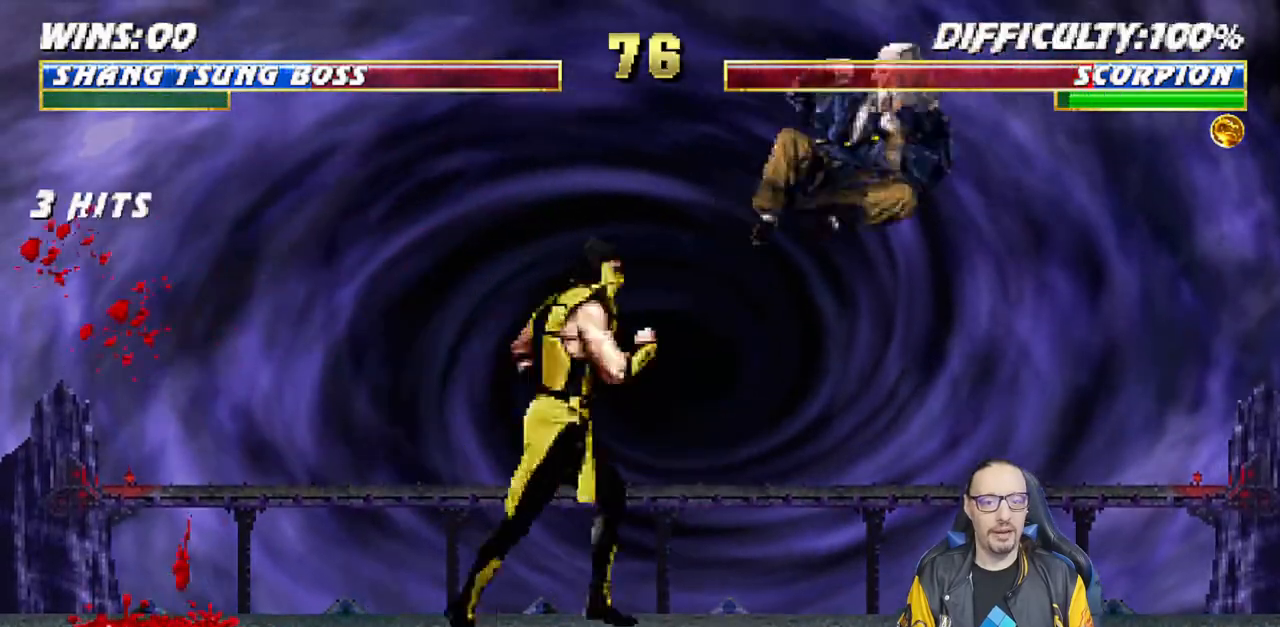
{"buttons": ["DPAD_RIGHT"], "left_stick": "center", "right_stick": "center", "events": [[17, "DPAD_UP", "up"], [33, "DPAD_RIGHT", "up"], [50, "L1", "up"], [100, "TRIANGLE", "up"], [183, "DPAD_RIGHT", "down"], [267, "DPAD_RIGHT", "up"], [333, "DPAD_RIGHT", "down"], [400, "SQUARE", "down"], [467, "DPAD_RIGHT", "up"], [483, "DPAD_RIGHT", "down"], [483, "SQUARE", "up"]]}
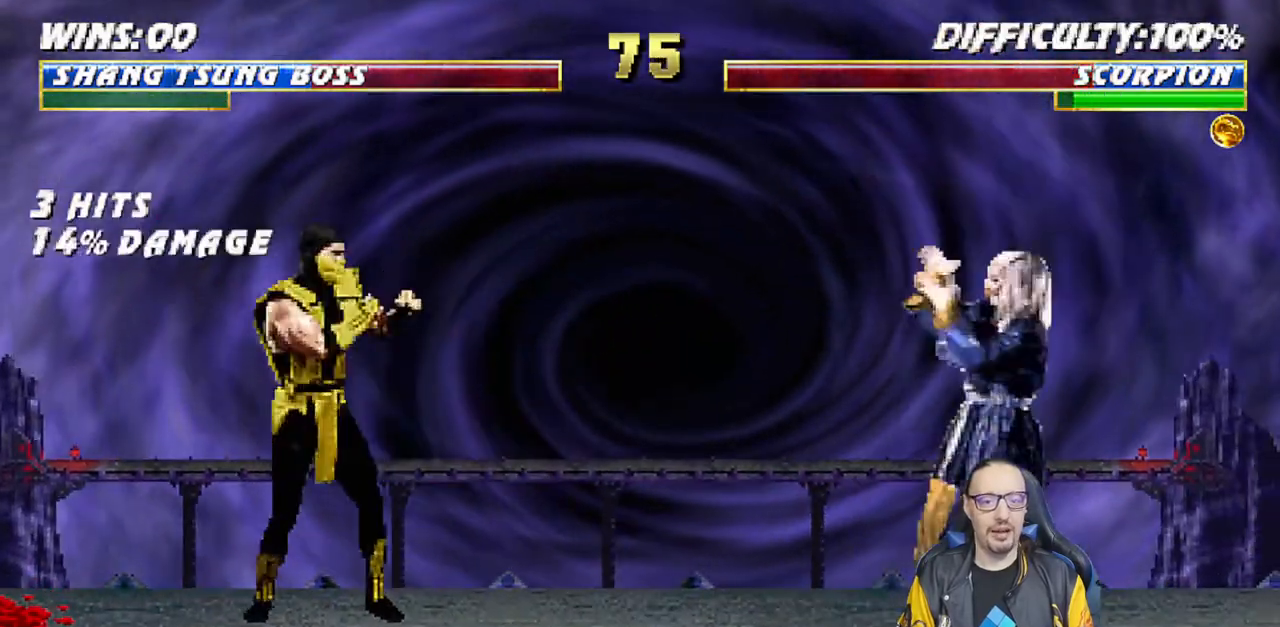
{"buttons": ["R1"], "left_stick": "center", "right_stick": "center", "events": [[50, "SQUARE", "down"], [133, "SQUARE", "up"], [200, "R1", "down"], [350, "DPAD_RIGHT", "up"]]}
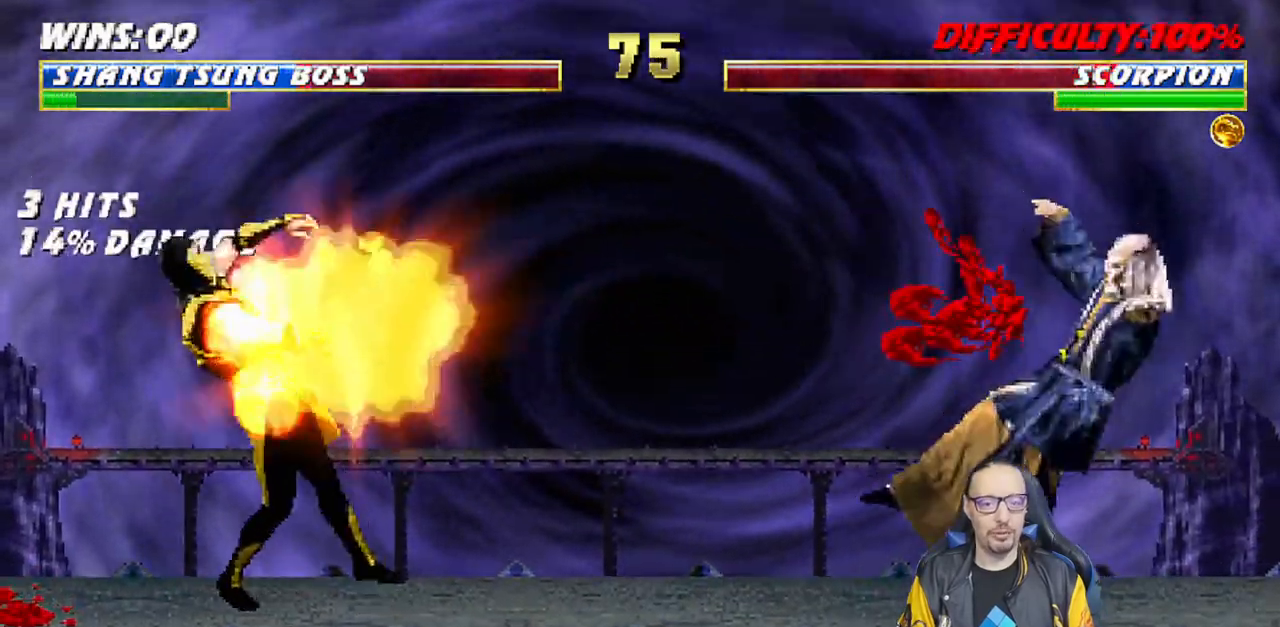
{"buttons": [], "left_stick": "center", "right_stick": "center", "events": [[83, "R1", "up"]]}
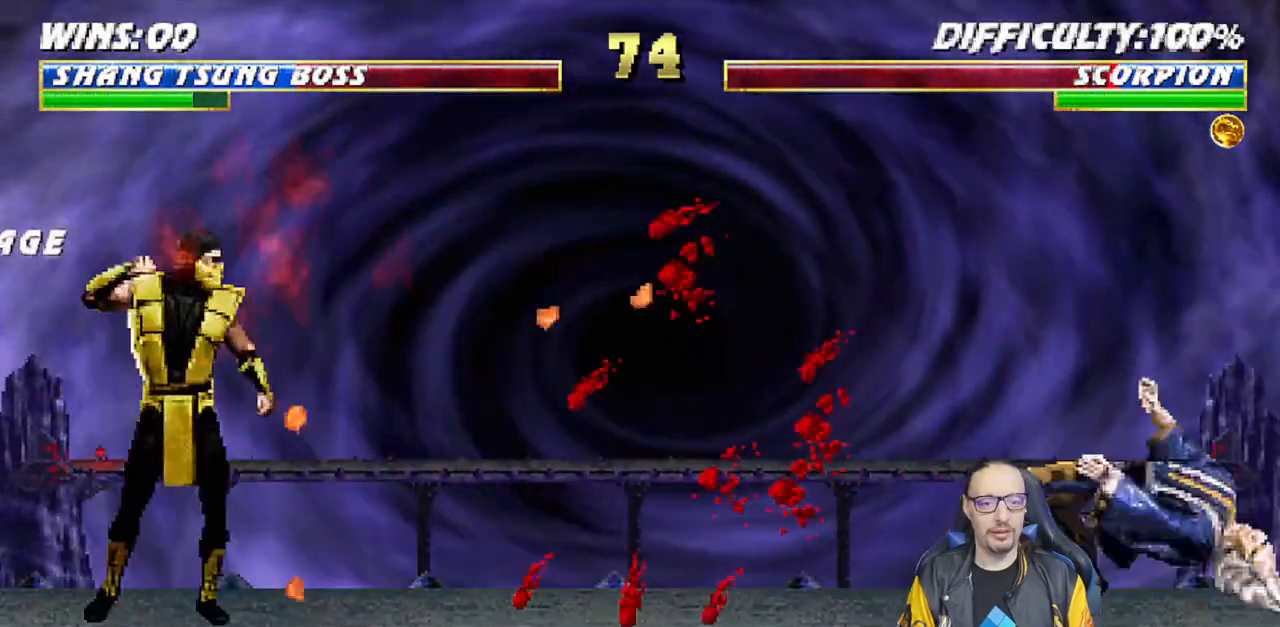
{"buttons": ["SQUARE", "L1"], "left_stick": "center", "right_stick": "down-left", "events": [[50, "DPAD_LEFT", "down"], [50, "L1", "down"], [117, "DPAD_UP", "down"], [467, "DPAD_UP", "up"], [467, "SQUARE", "down"], [483, "DPAD_LEFT", "up"], [483, "right_stick", "down-left"]]}
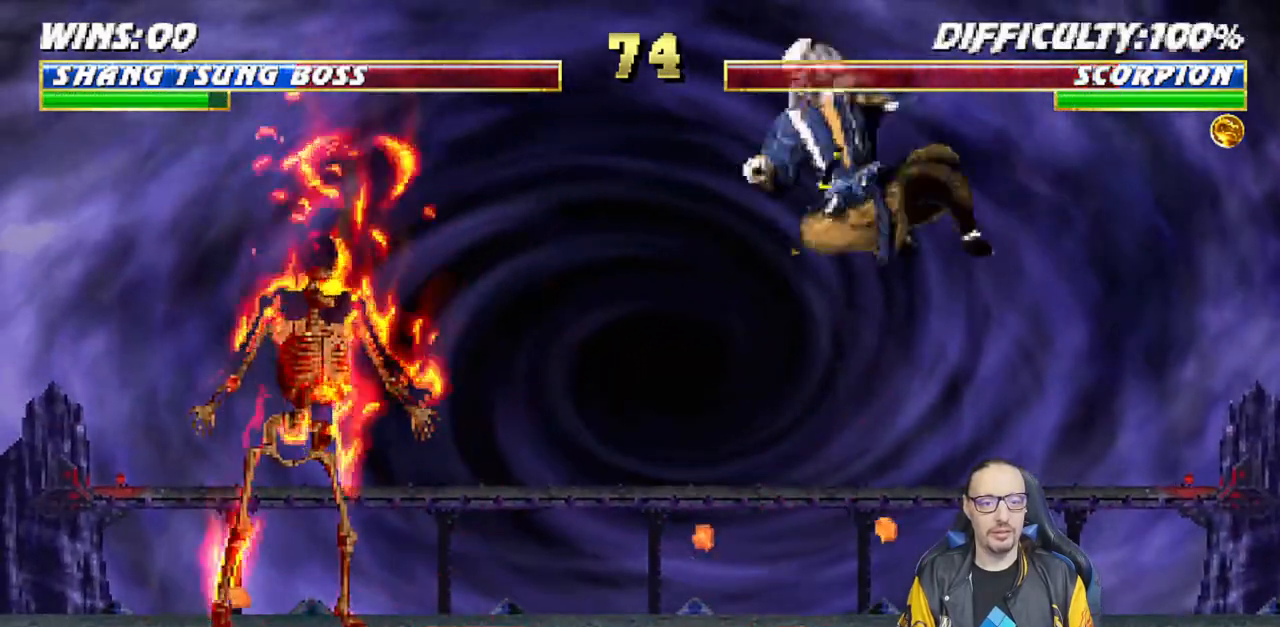
{"buttons": ["SQUARE", "DPAD_RIGHT"], "left_stick": "center", "right_stick": "down"}